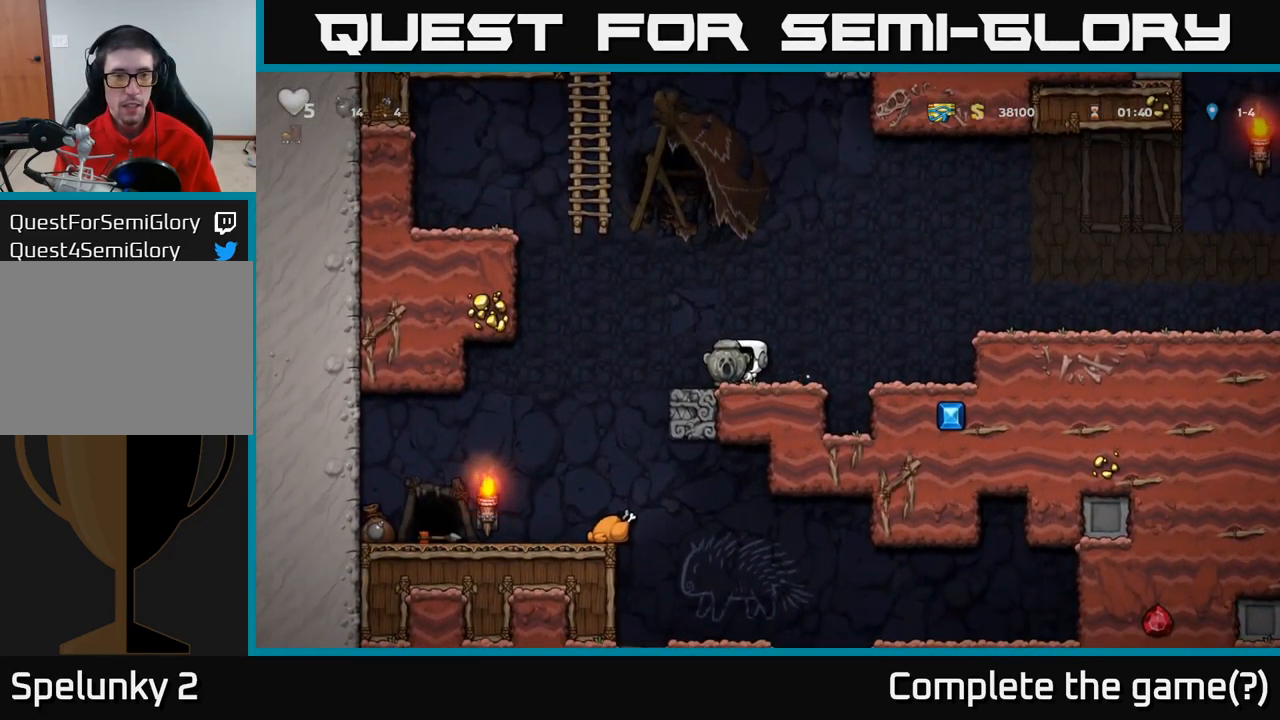
Gameplay with a controller (Xbox layout); each line is a JSON object with the inputs held at the frame after it (dt_ms = milliseconds from this image to that frame). "events" lists button and stick changes between this image and that frame as [ms after this image, input, new state], when the widget could be followed in between. Not read: R3 right_stick.
{"dt_ms": 500, "buttons": [], "left_stick": "center", "events": []}
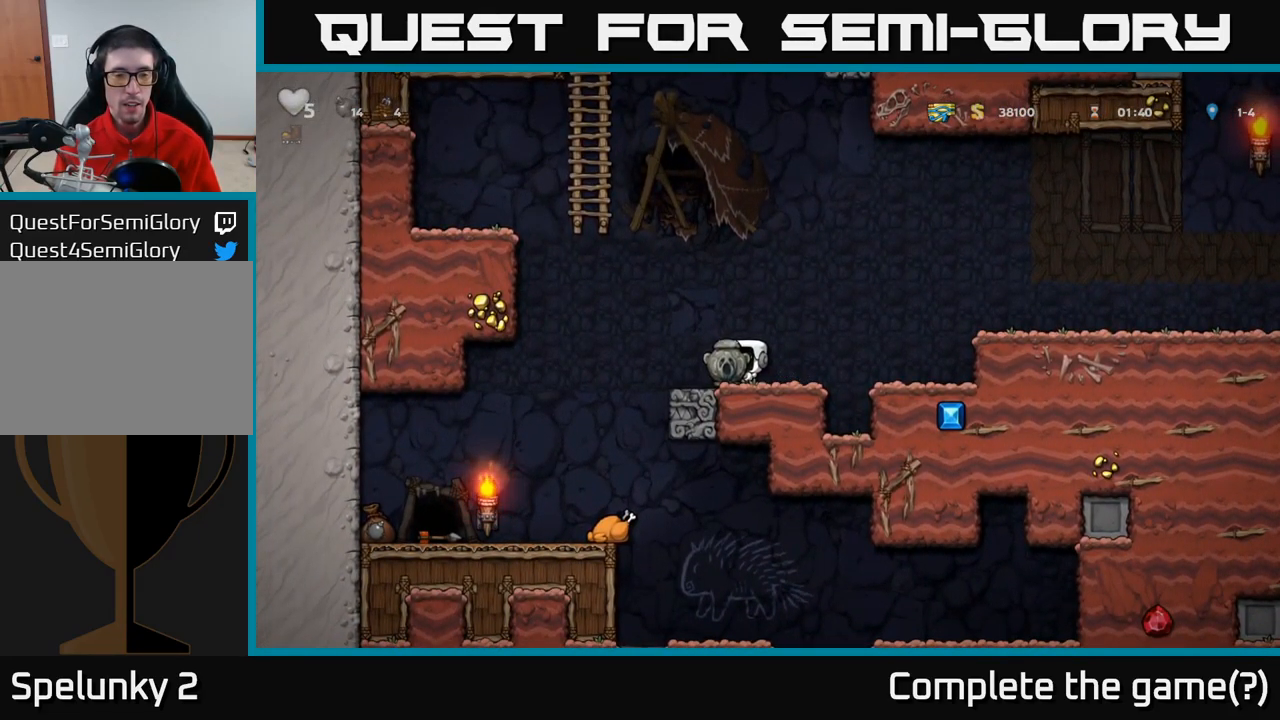
{"dt_ms": 500, "buttons": [], "left_stick": "center", "events": []}
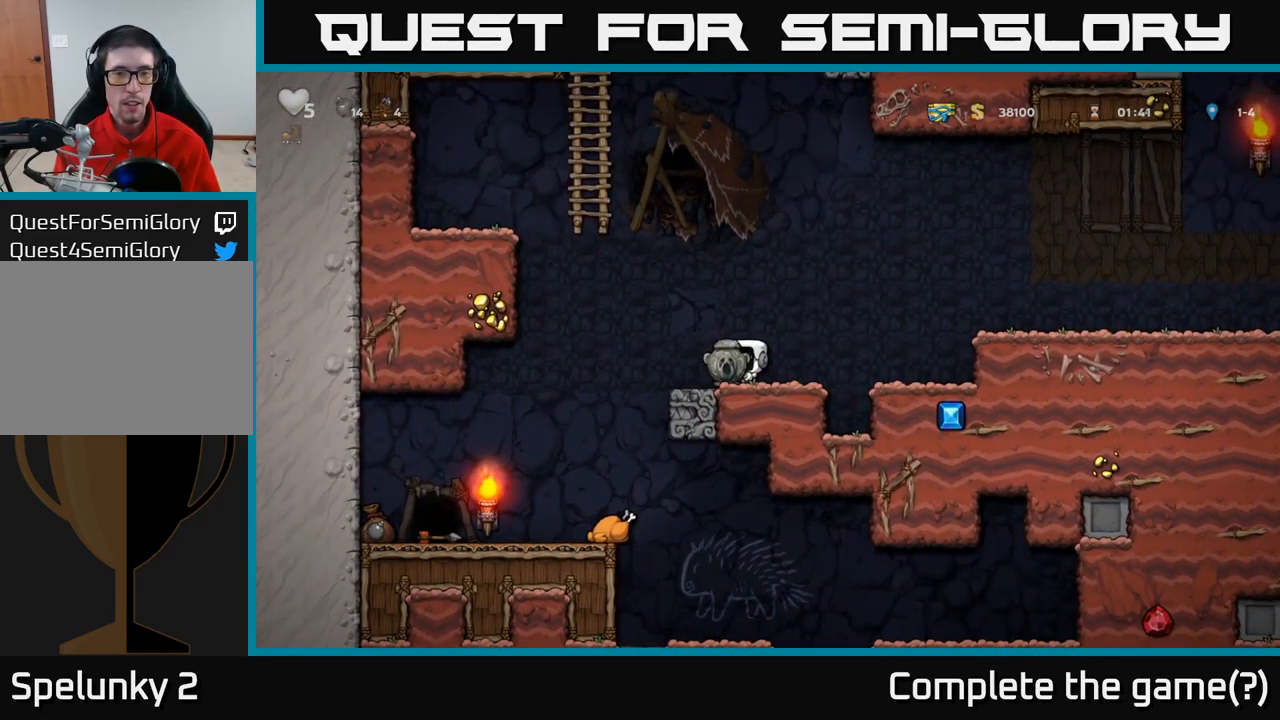
{"dt_ms": 499, "buttons": [], "left_stick": "left", "events": [[499, "left_stick", "left"]]}
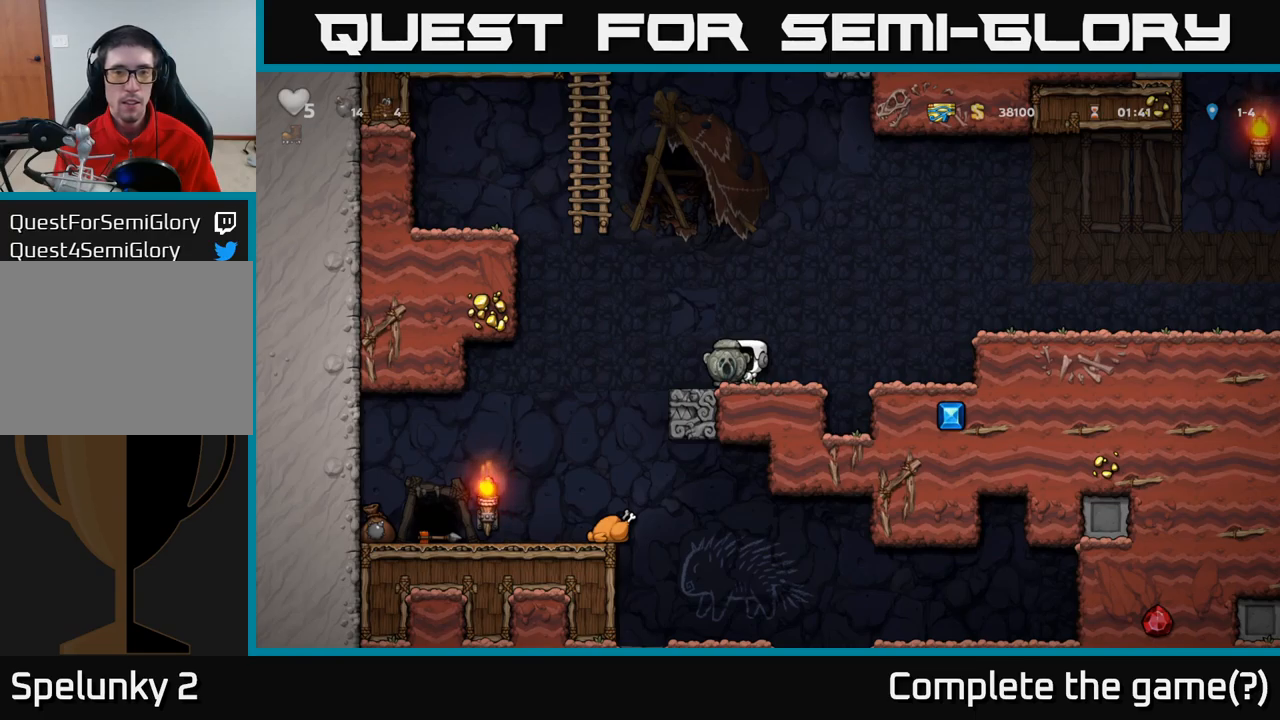
{"dt_ms": 500, "buttons": [], "left_stick": "right", "events": [[100, "A", "down"], [317, "left_stick", "right"], [417, "A", "up"]]}
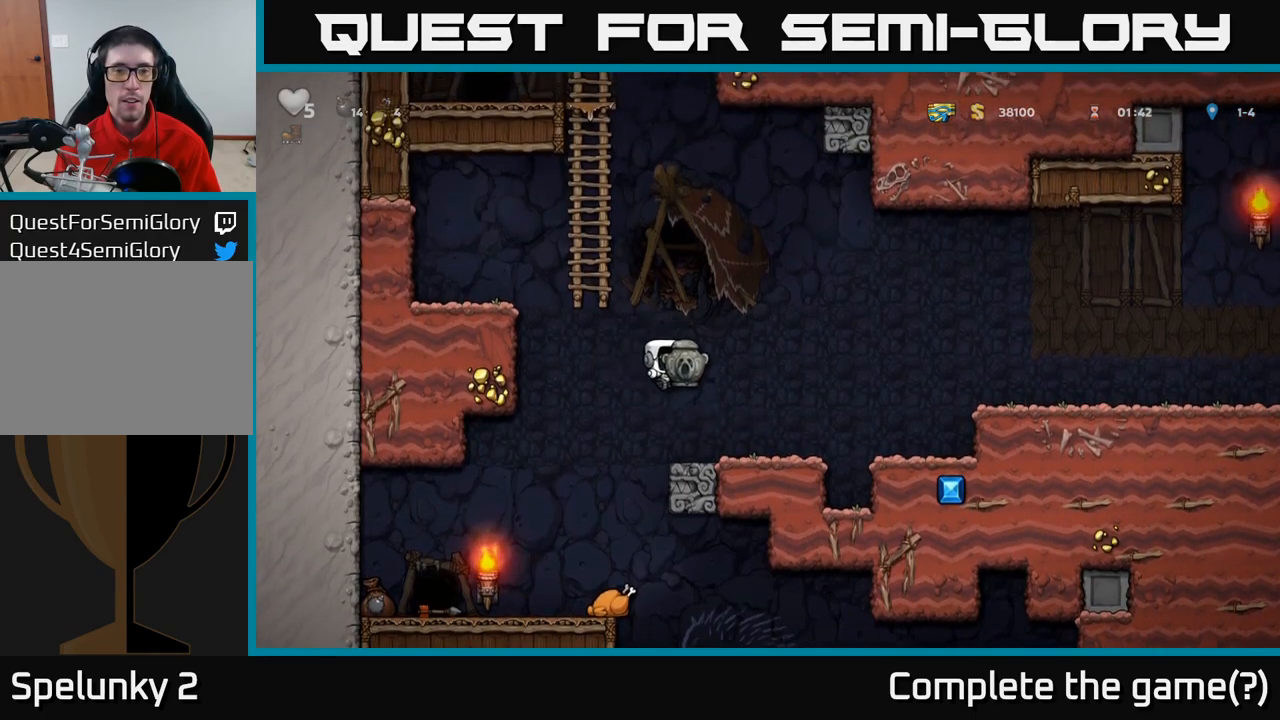
{"dt_ms": 500, "buttons": [], "left_stick": "center", "events": [[100, "left_stick", "center"]]}
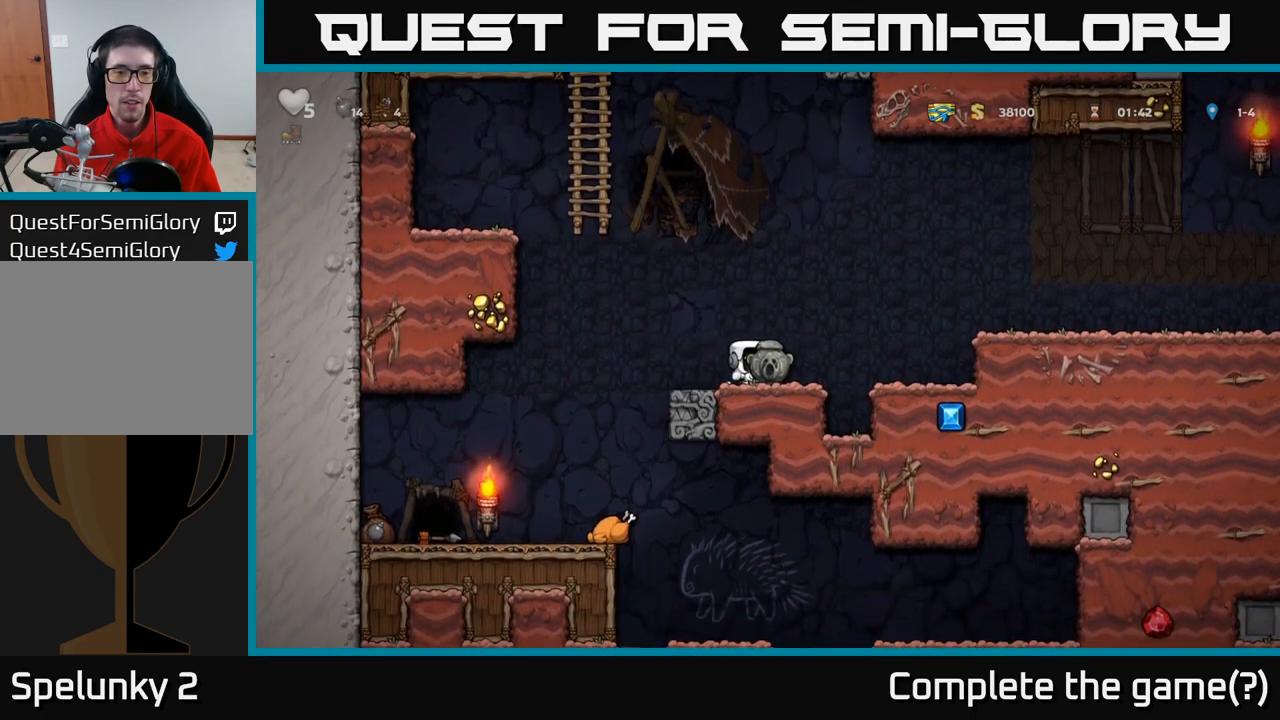
{"dt_ms": 500, "buttons": [], "left_stick": "center", "events": []}
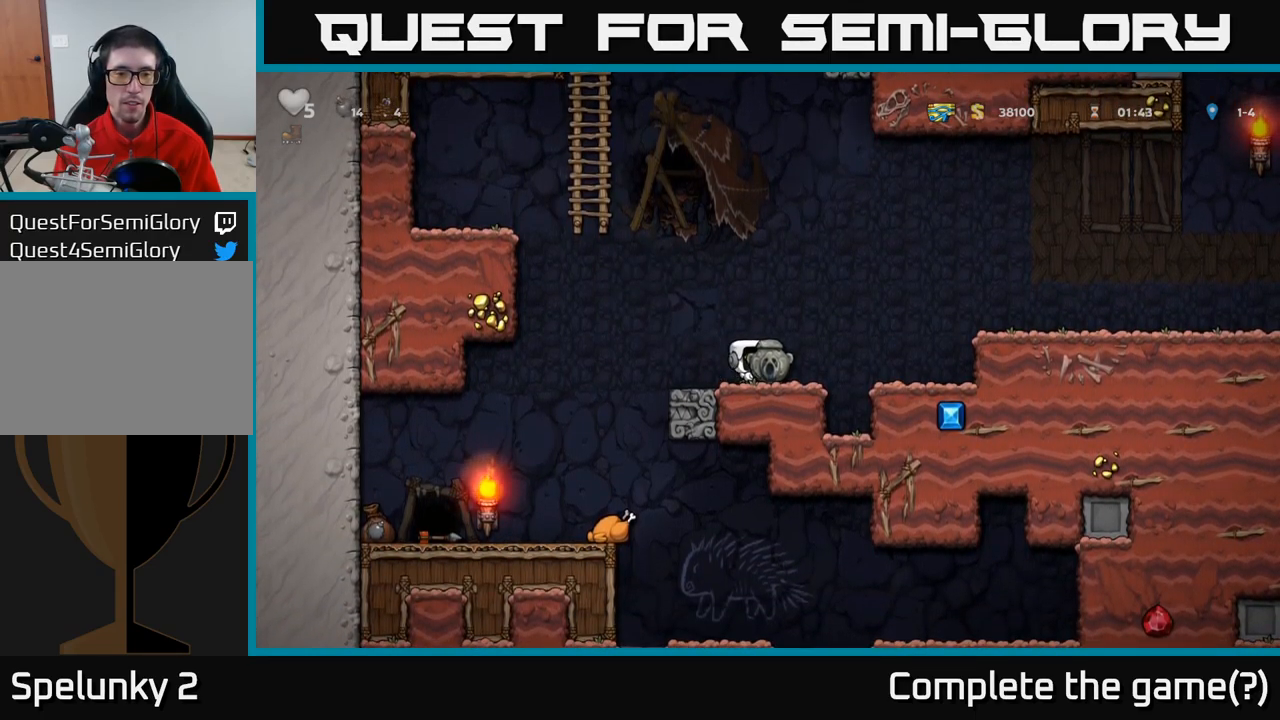
{"dt_ms": 500, "buttons": [], "left_stick": "right", "events": [[400, "left_stick", "right"]]}
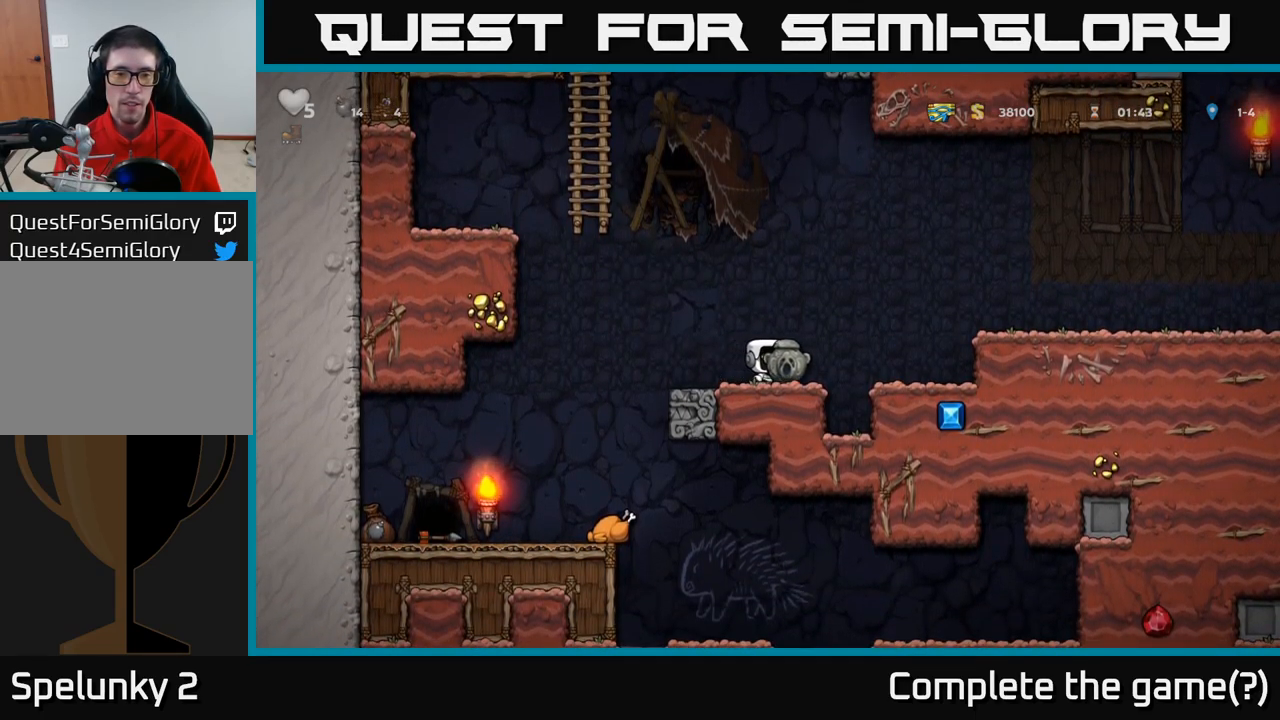
{"dt_ms": 500, "buttons": ["A"], "left_stick": "right", "events": [[50, "left_stick", "left"], [117, "left_stick", "down-left"], [217, "X", "down"], [250, "left_stick", "down"], [300, "X", "up"], [417, "A", "down"], [417, "left_stick", "right"]]}
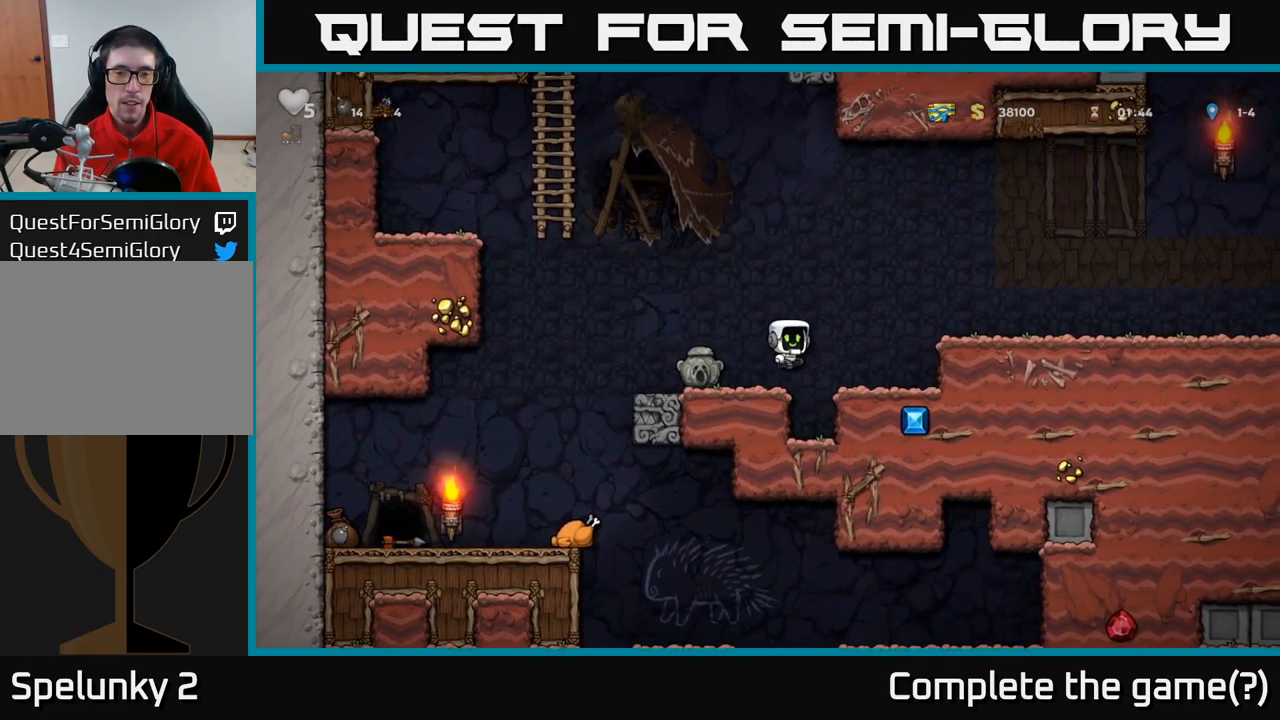
{"dt_ms": 500, "buttons": [], "left_stick": "right", "events": [[234, "A", "up"]]}
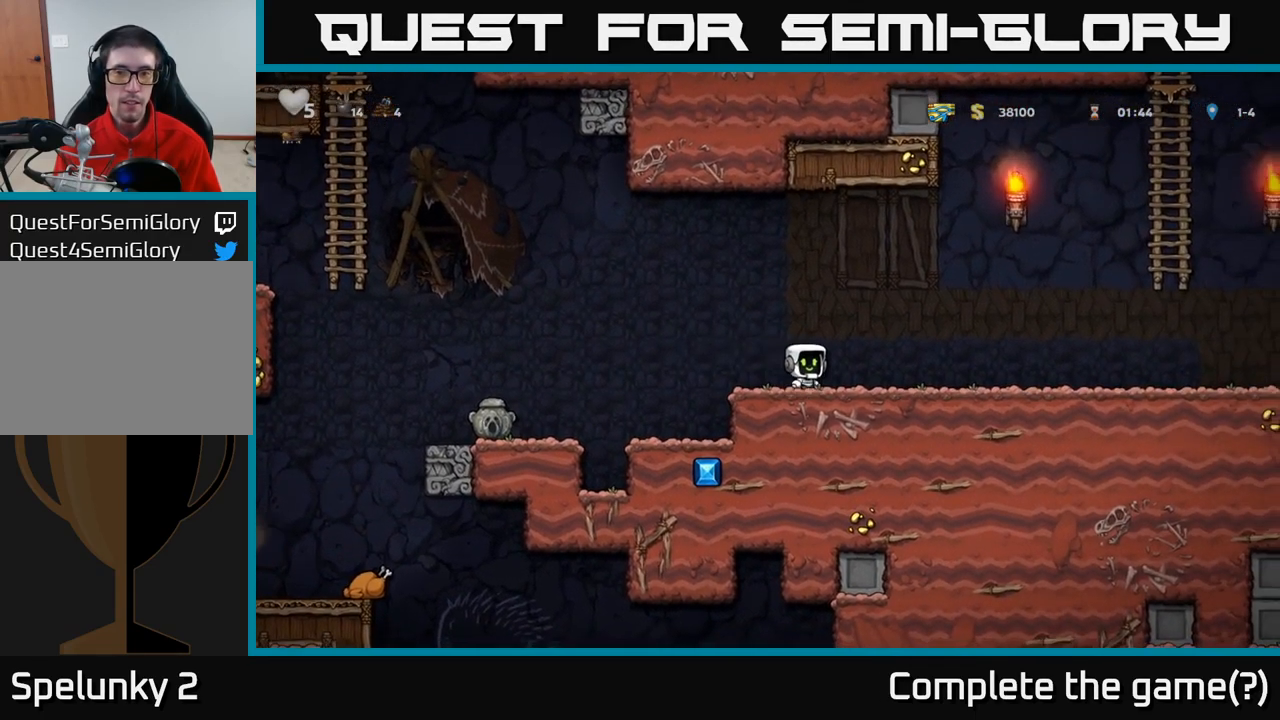
{"dt_ms": 500, "buttons": [], "left_stick": "right"}
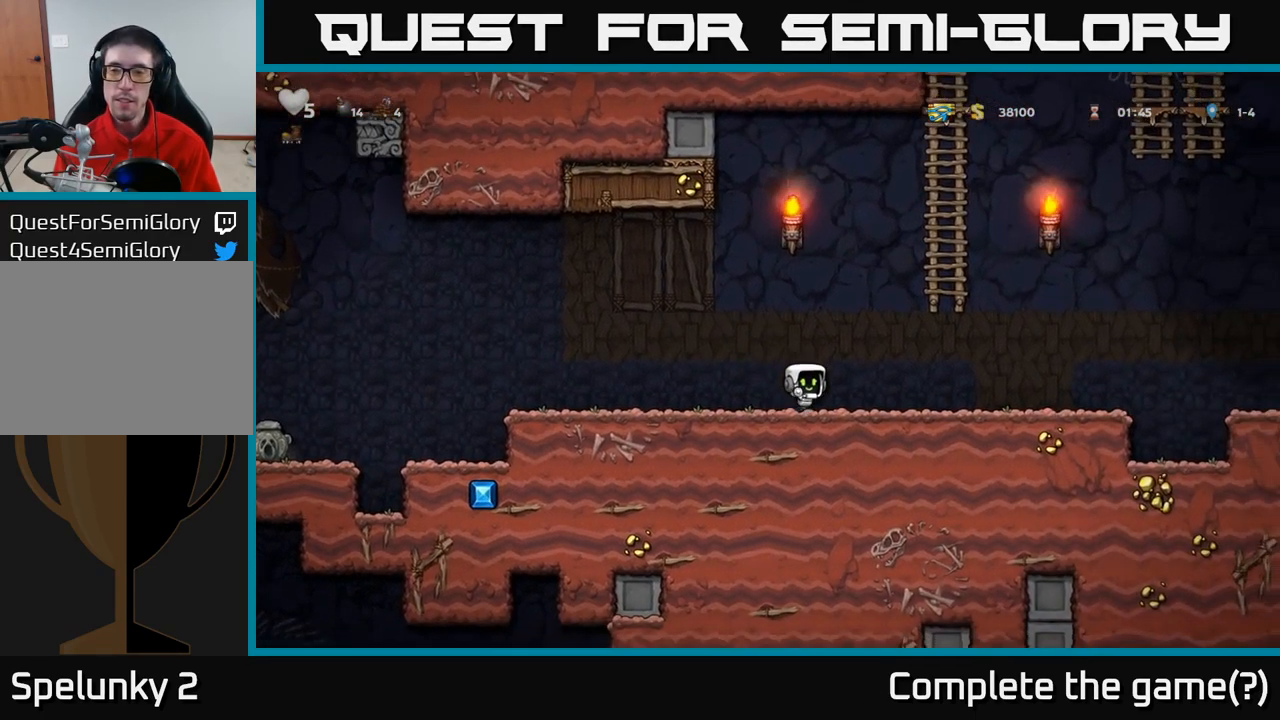
{"dt_ms": 1000, "buttons": ["A"], "left_stick": "right"}